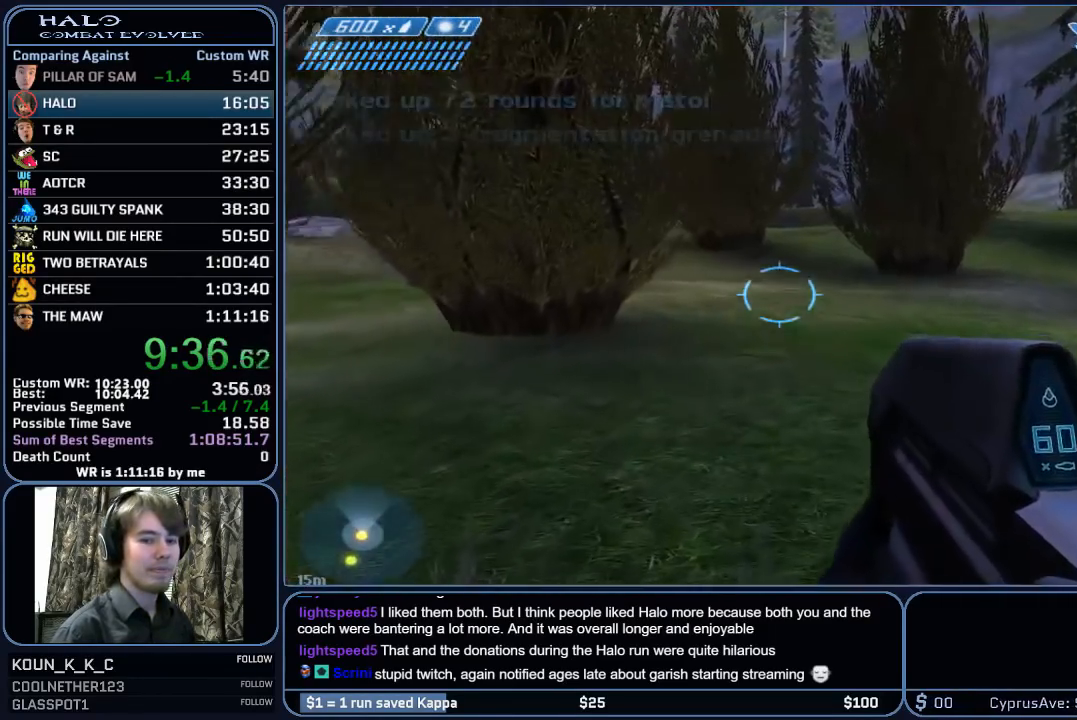
Gameplay with keyboard and mouse; each line is a JSON object with the keys and mouse buttons held at the frame after it. "events" lists presses ("down") and releases ("up") of "1", "2", "3", "4", "5", "a", "alt", "c", "ctrl", "d", "e", "f", "g", "q", "r", "s", "shift", "space", "t", "tab", "v", "w", "x", "z", "mouse_left", "mouse_middle", "mouse_right", "mouse_mb4", "mouse_mb5", "mouse_wheel_up" and "mouse_wheel_down" between this image and that frame as [ms after this image, input, new state], when the widget could be followed in between. "mouse_left", "mouse_middle", "mouse_right", "mouse_mb4", "mouse_mb5", "mouse_wheel_up", "mouse_wheel_down" = the "left", "middle", "right", "mb4", "mb5", "wheel_up", "wheel_down" buttons of the "mouse" list. No other keys are recorded. "mouse_move" is the direction in which the mouse moves at that frame (one of eight, or "still"), when it could be read.
{"keys": ["w"], "mouse": [], "mouse_move": "still", "events": []}
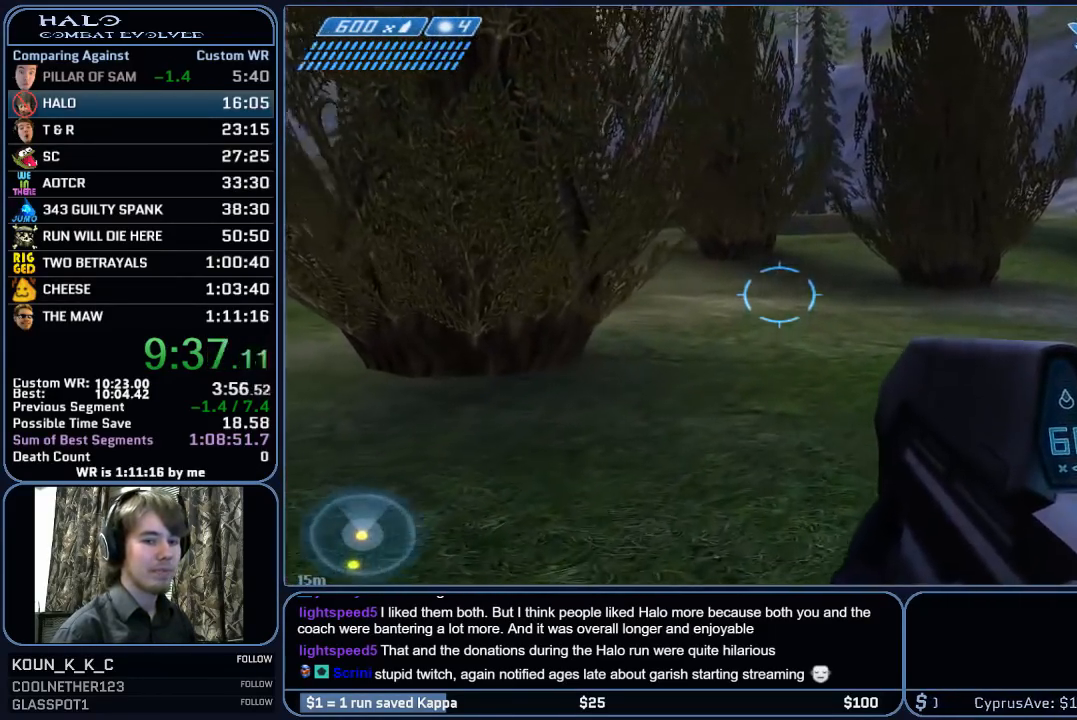
{"keys": ["w"], "mouse": [], "mouse_move": "still", "events": []}
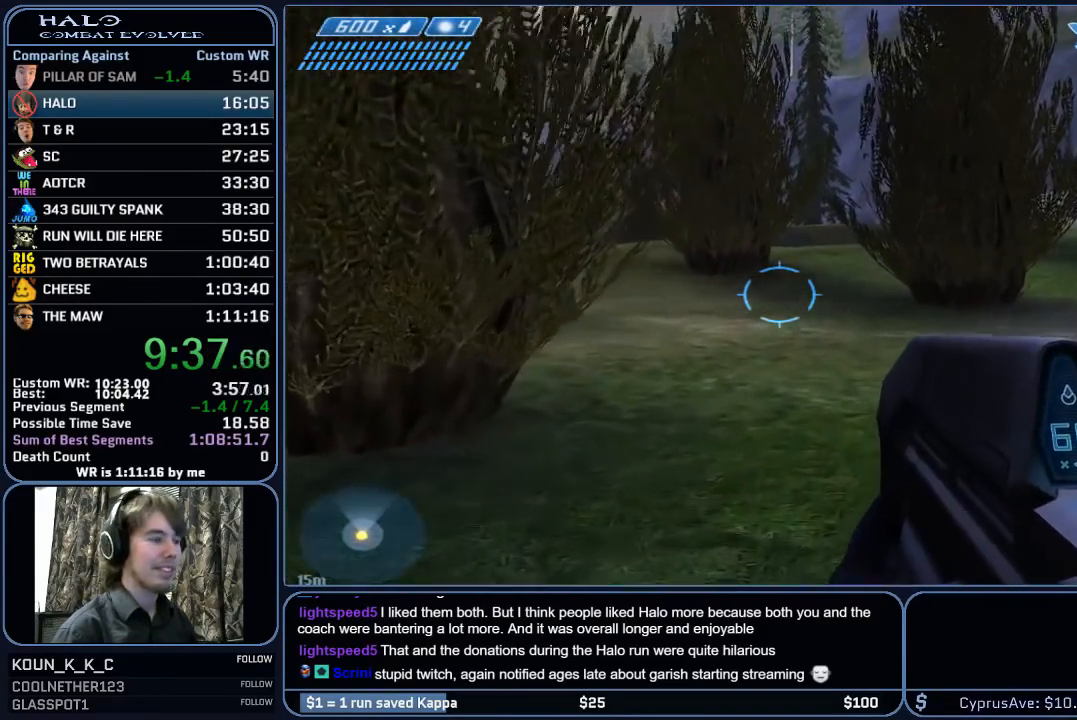
{"keys": ["w"], "mouse": [], "mouse_move": "still", "events": []}
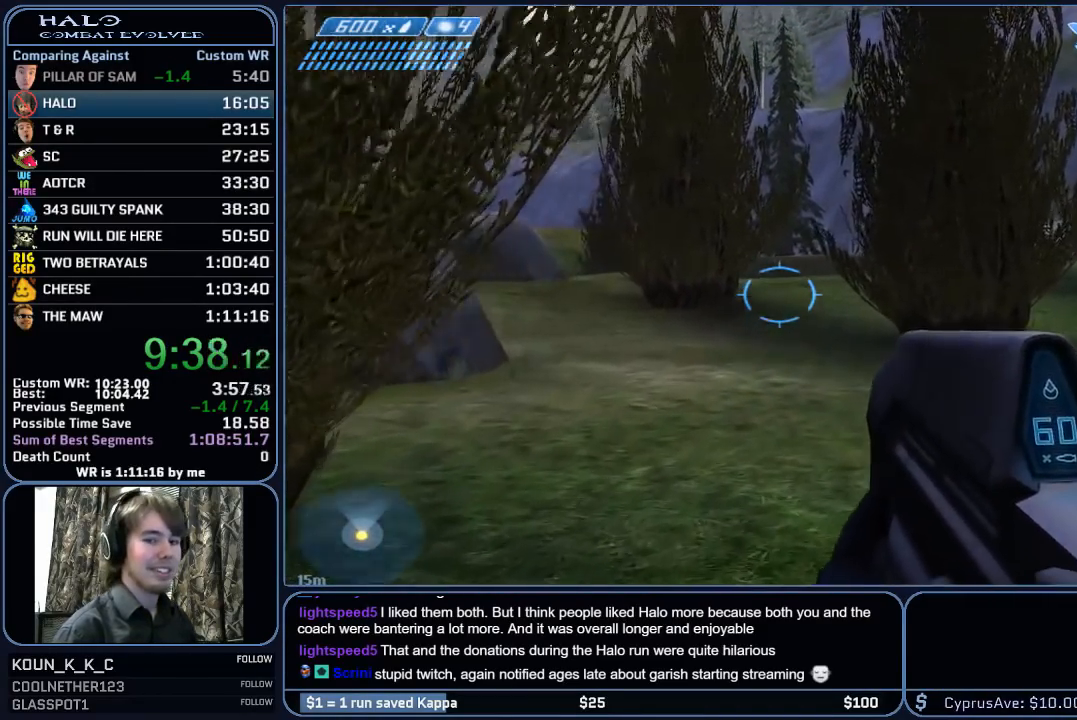
{"keys": ["w"], "mouse": [], "mouse_move": "still", "events": []}
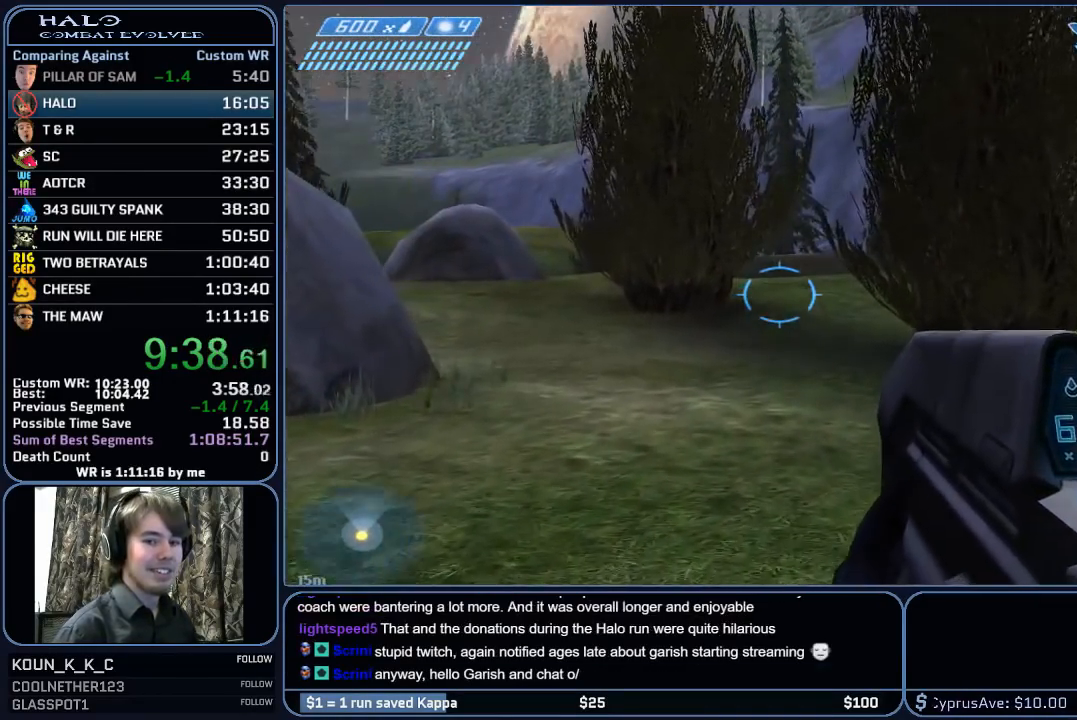
{"keys": ["w"], "mouse": [], "mouse_move": "still", "events": []}
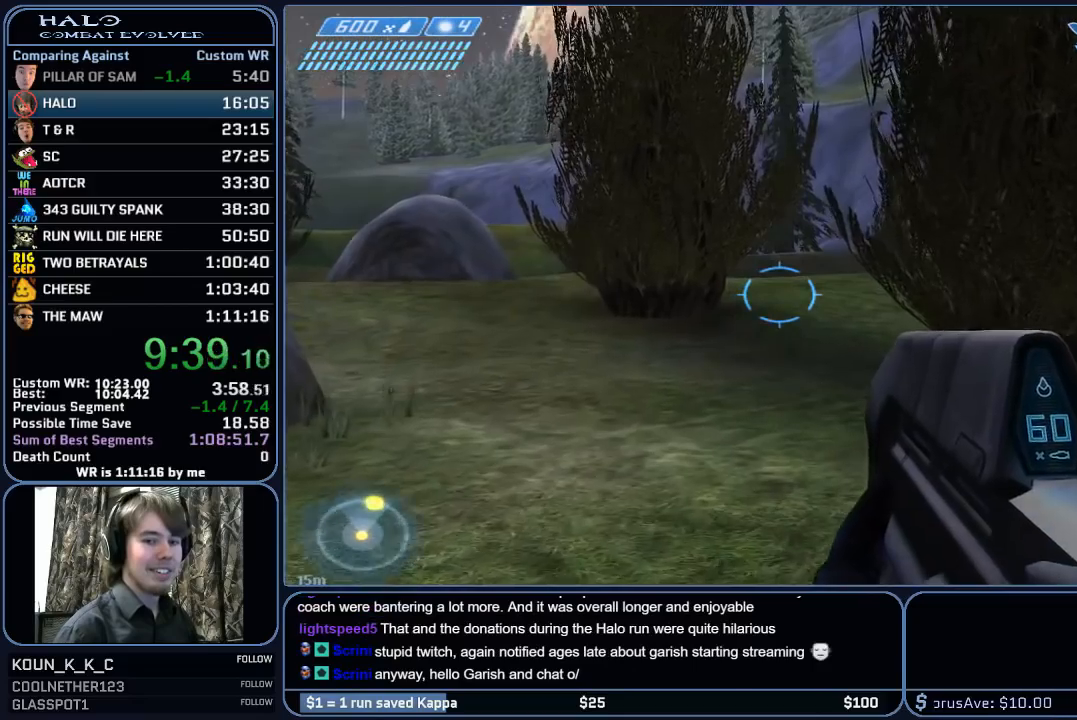
{"keys": ["w"], "mouse": [], "mouse_move": "still", "events": []}
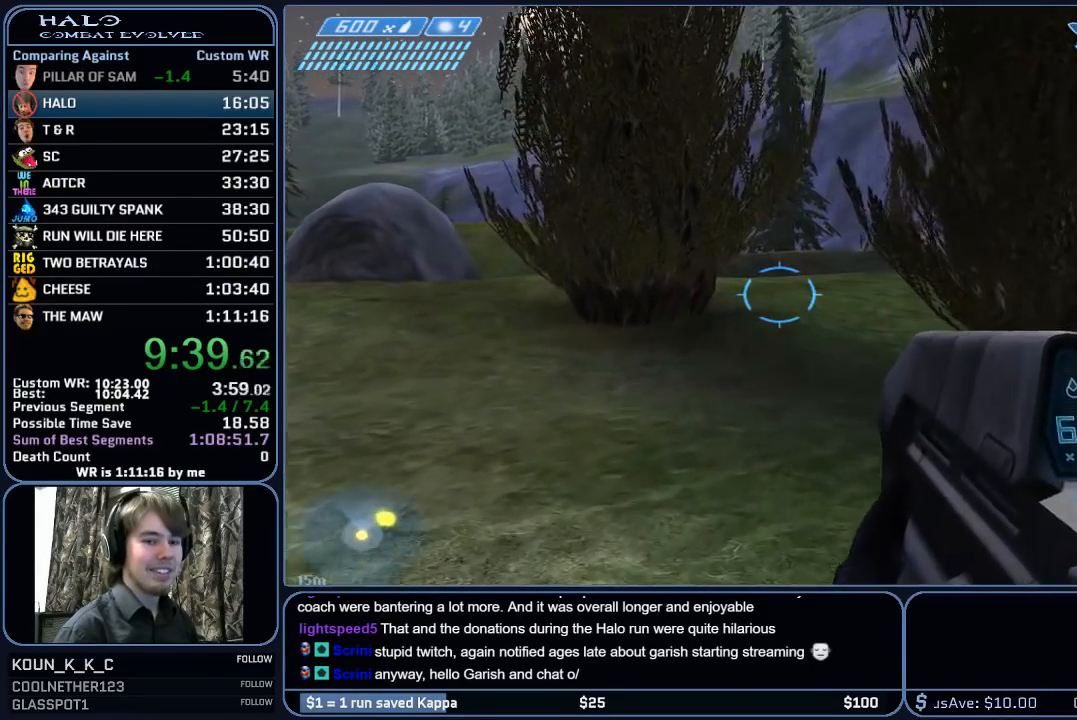
{"keys": ["space", "w"], "mouse": [], "mouse_move": "still", "events": [[233, "space", "down"]]}
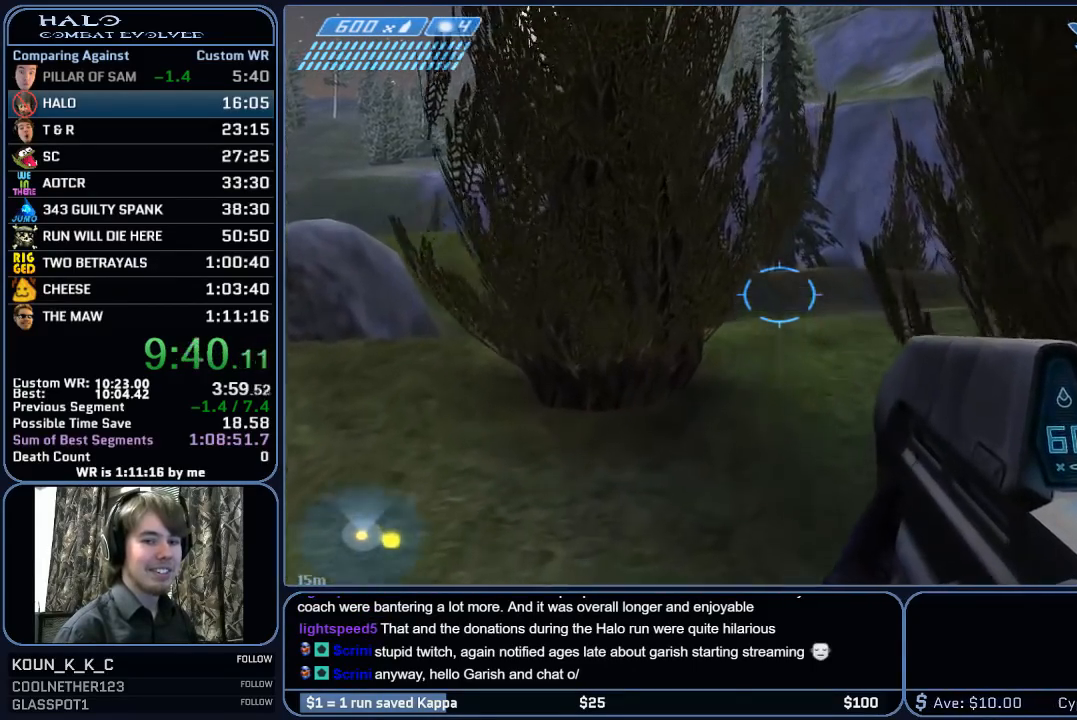
{"keys": ["w"], "mouse": [], "mouse_move": "still", "events": [[100, "space", "up"]]}
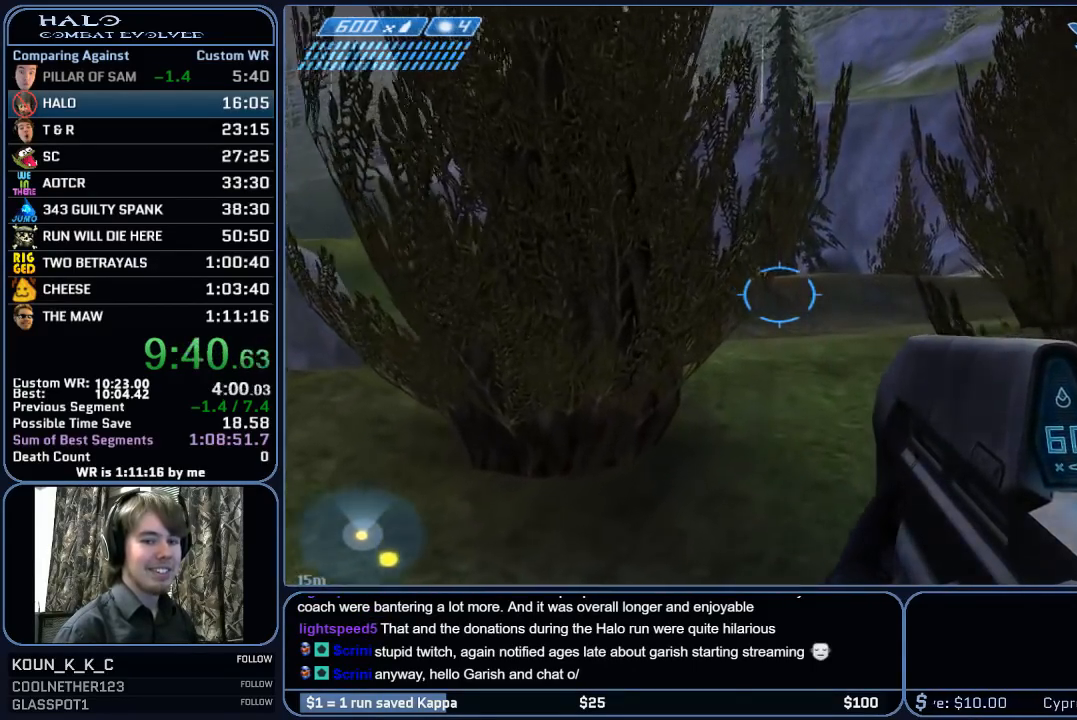
{"keys": ["w"], "mouse": [], "mouse_move": "still", "events": []}
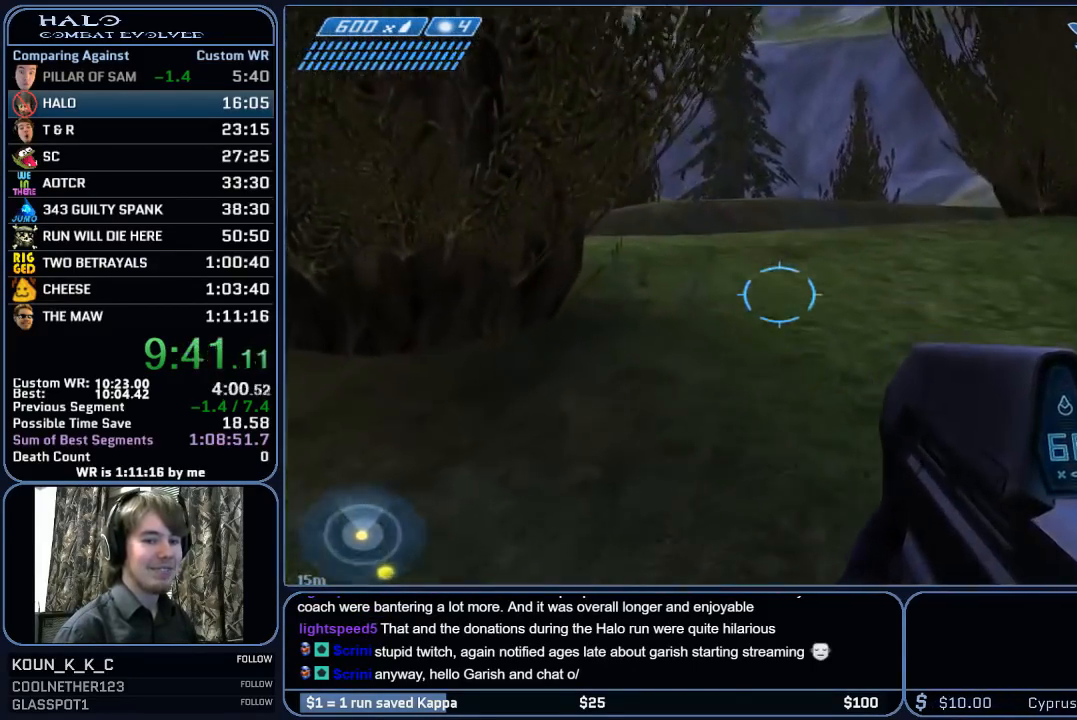
{"keys": ["w"], "mouse": [], "mouse_move": "still", "events": []}
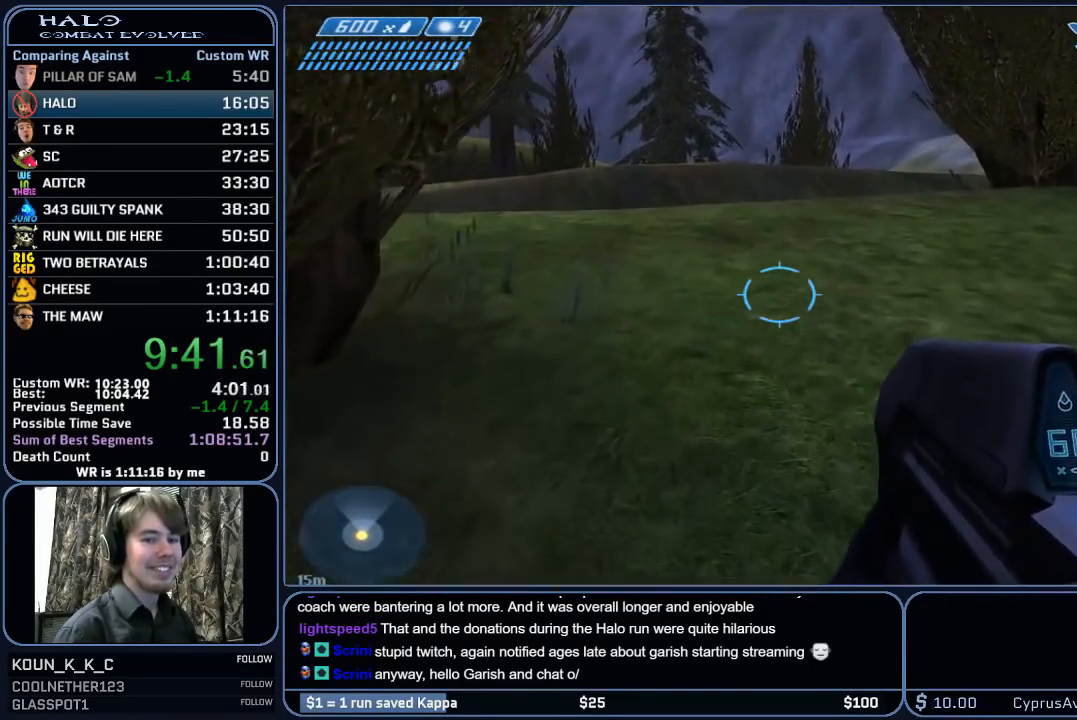
{"keys": ["q", "w"], "mouse": [], "mouse_move": "still", "events": [[50, "space", "down"], [200, "space", "up"], [433, "q", "down"]]}
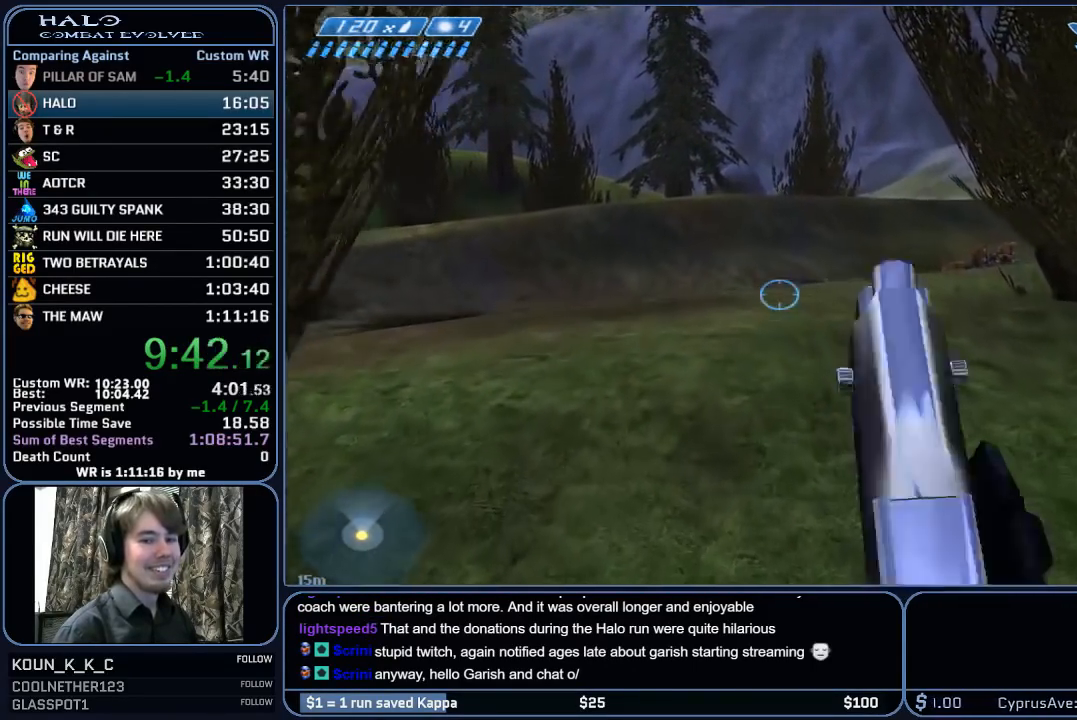
{"keys": ["w"], "mouse": ["mb5"], "mouse_move": "still", "events": [[33, "q", "up"], [117, "q", "down"], [217, "mouse_mb5", "down"], [267, "q", "up"], [350, "mouse_mb5", "up"], [450, "mouse_mb5", "down"]]}
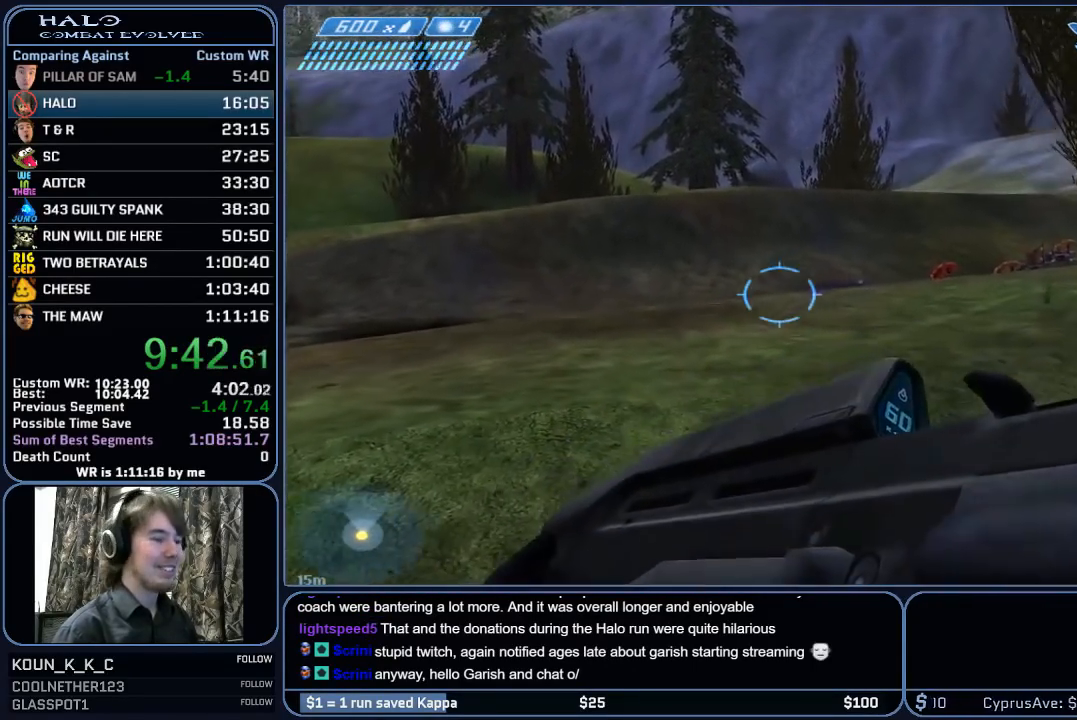
{"keys": ["space", "w"], "mouse": [], "mouse_move": "still", "events": [[50, "mouse_mb5", "up"], [317, "space", "down"]]}
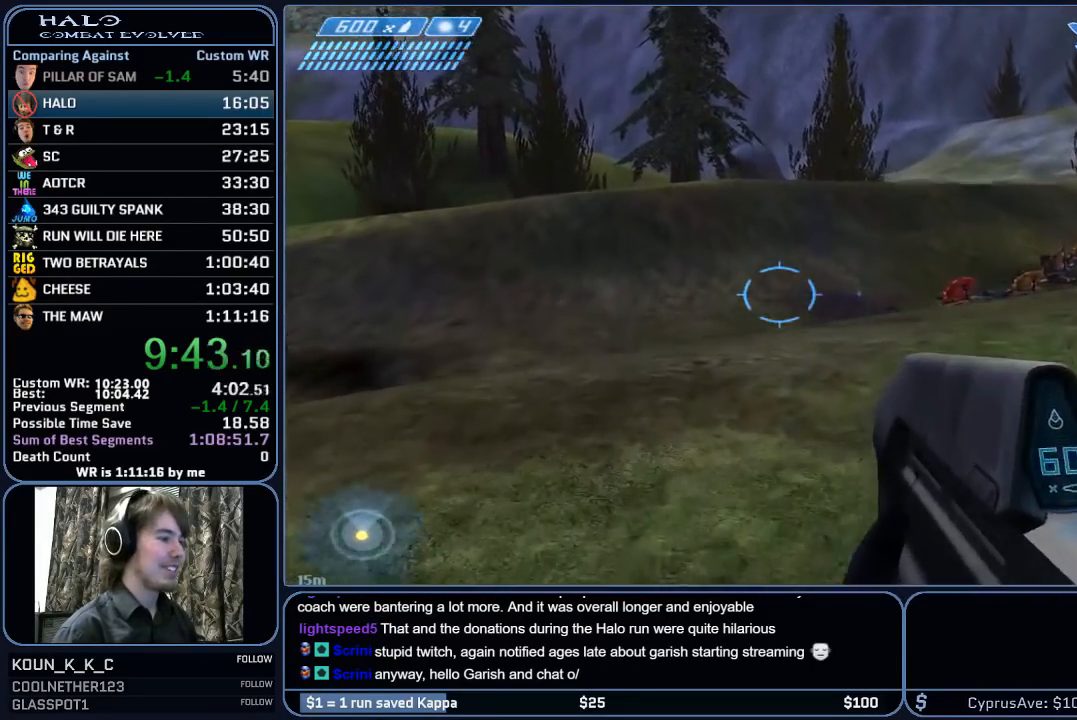
{"keys": ["space", "w"], "mouse": [], "mouse_move": "still", "events": []}
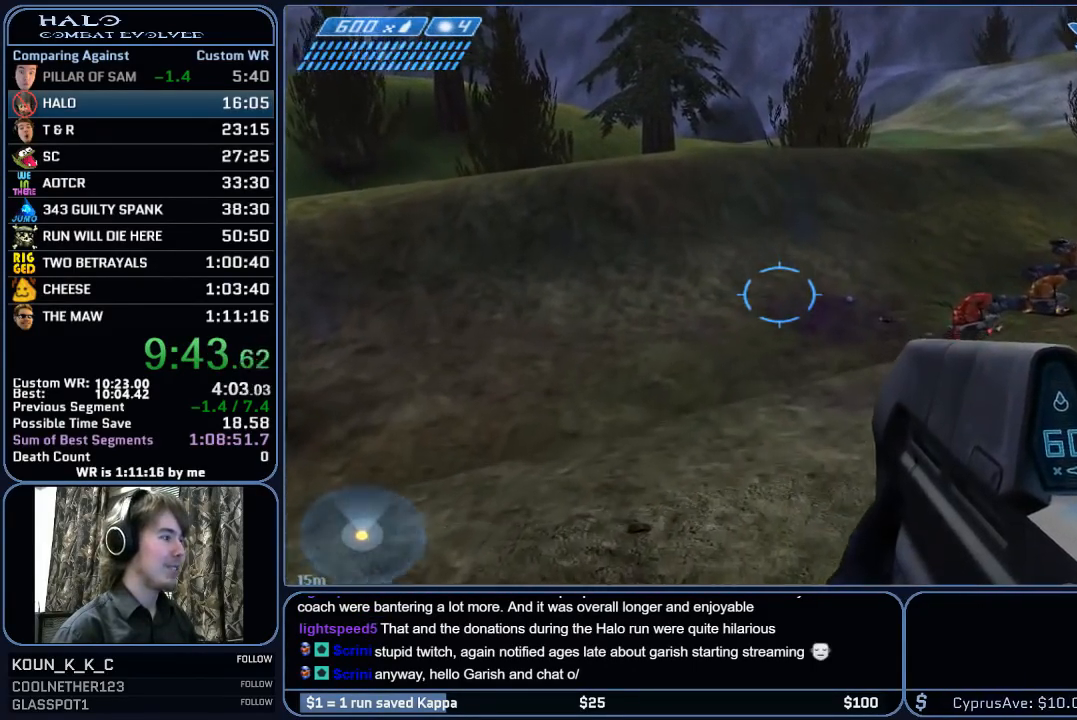
{"keys": ["space", "w"], "mouse": [], "mouse_move": "still", "events": []}
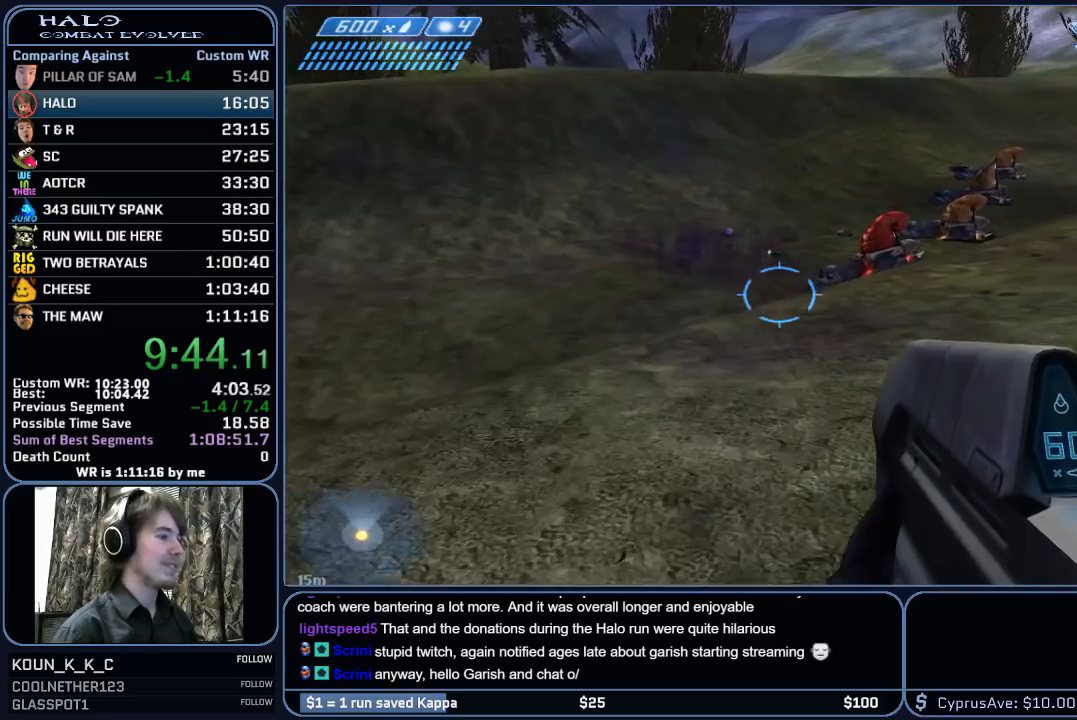
{"keys": ["space", "w"], "mouse": ["mb5"], "mouse_move": "still", "events": [[283, "mouse_mb5", "down"], [367, "mouse_mb5", "up"], [467, "mouse_mb5", "down"]]}
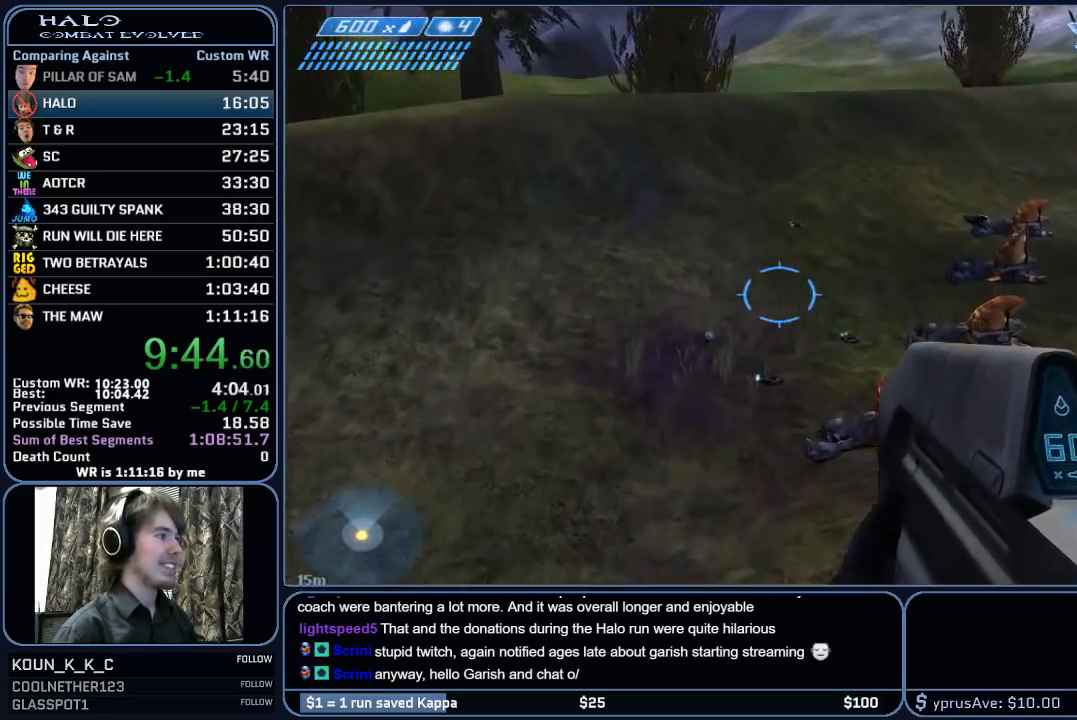
{"keys": ["w"], "mouse": [], "mouse_move": "still", "events": [[67, "mouse_mb5", "up"], [100, "q", "down"], [200, "q", "up"], [300, "q", "down"], [433, "space", "up"], [483, "q", "up"]]}
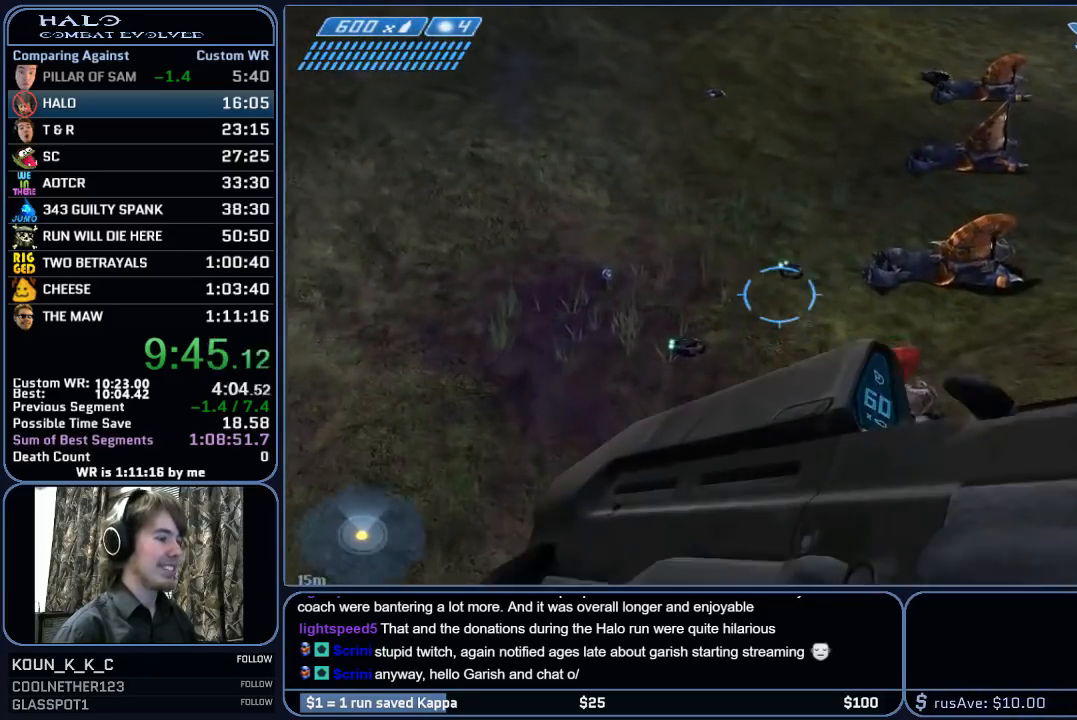
{"keys": ["w"], "mouse": [], "mouse_move": "still", "events": [[300, "mouse_mb4", "down"], [500, "mouse_mb4", "up"]]}
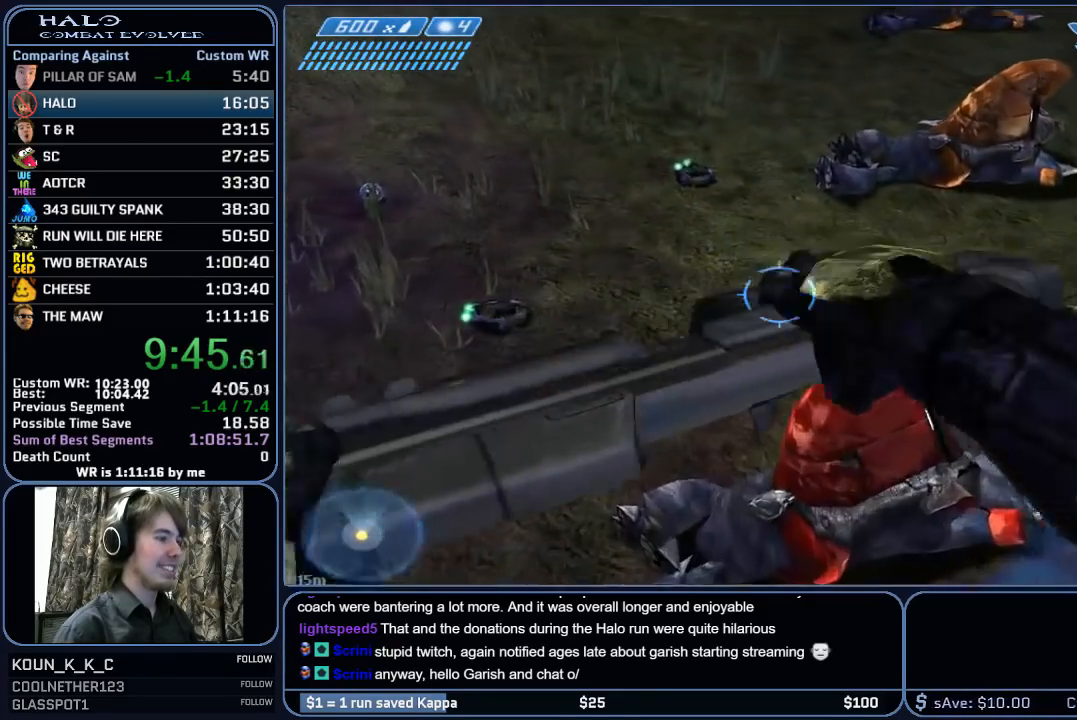
{"keys": ["w"], "mouse": [], "mouse_move": "up-left", "events": []}
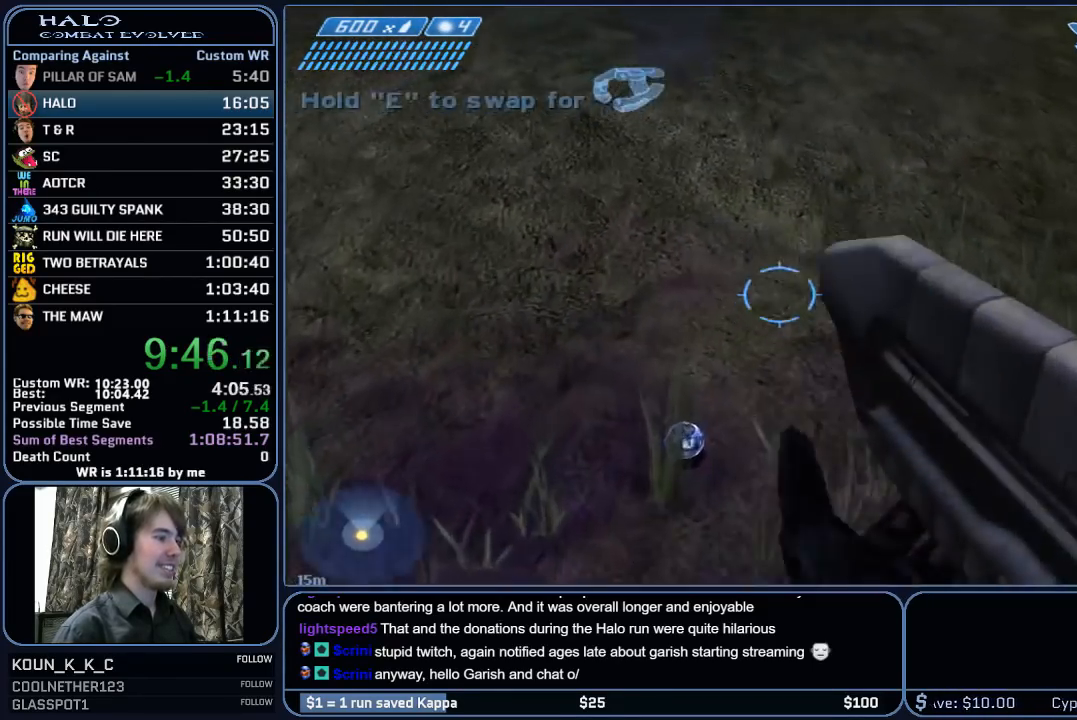
{"keys": ["w"], "mouse": [], "mouse_move": "still", "events": []}
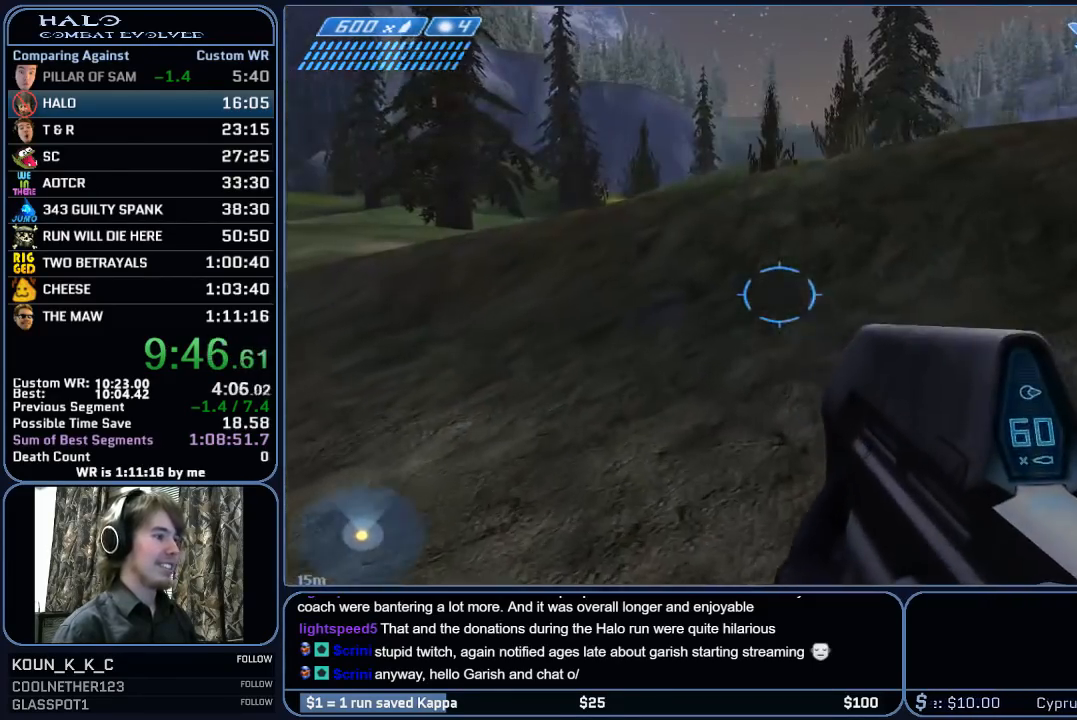
{"keys": ["w"], "mouse": [], "mouse_move": "still", "events": []}
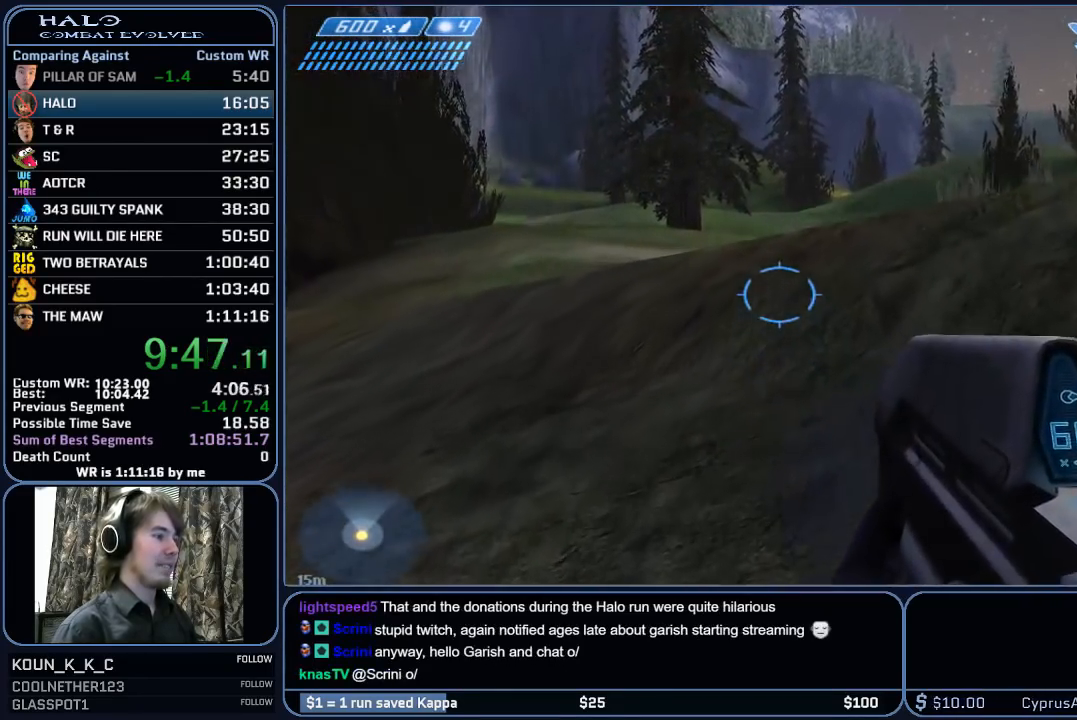
{"keys": ["w"], "mouse": ["mb4"], "mouse_move": "still", "events": [[333, "mouse_mb4", "down"]]}
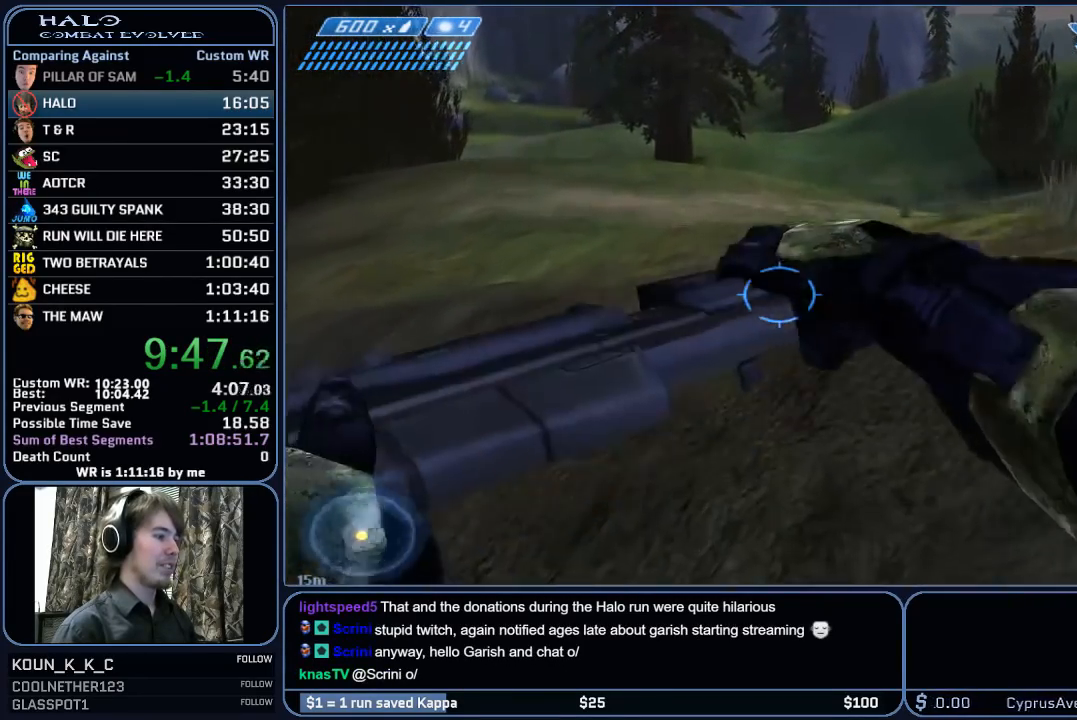
{"keys": ["a", "s"], "mouse": [], "mouse_move": "up", "events": [[17, "mouse_mb4", "up"], [17, "space", "down"], [100, "mouse_mb4", "down"], [150, "space", "up"], [200, "mouse_mb4", "up"], [300, "d", "down"], [333, "w", "up"], [483, "a", "down"], [483, "d", "up"], [483, "s", "down"]]}
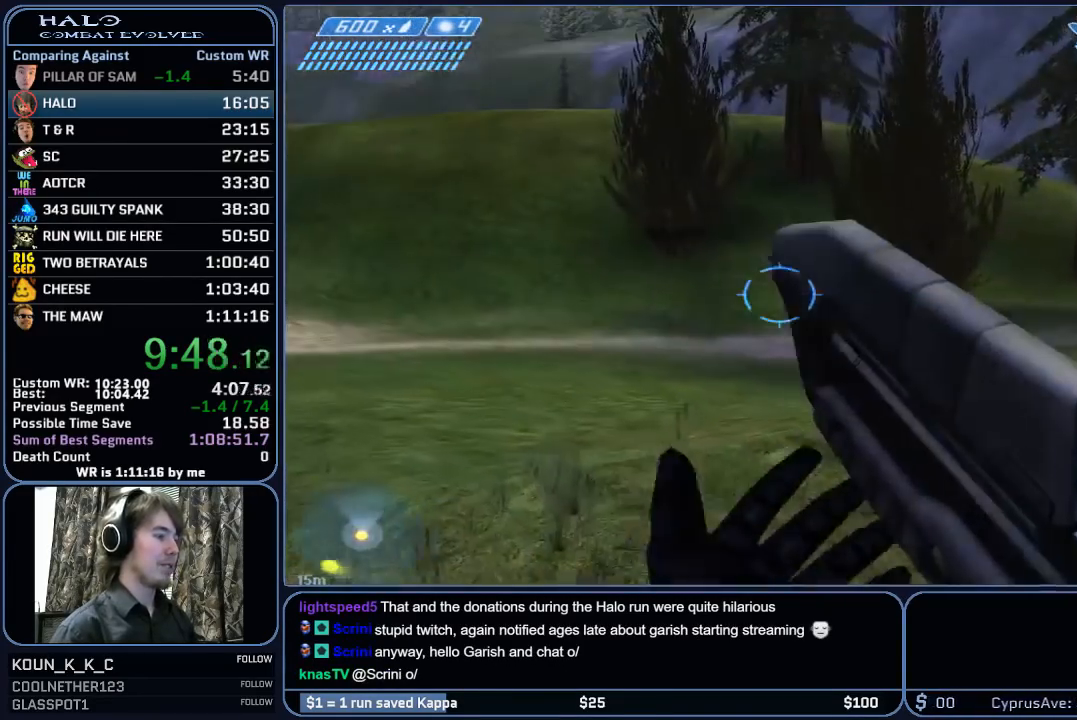
{"keys": ["w"], "mouse": [], "mouse_move": "still", "events": [[83, "s", "up"], [217, "w", "down"], [350, "a", "up"]]}
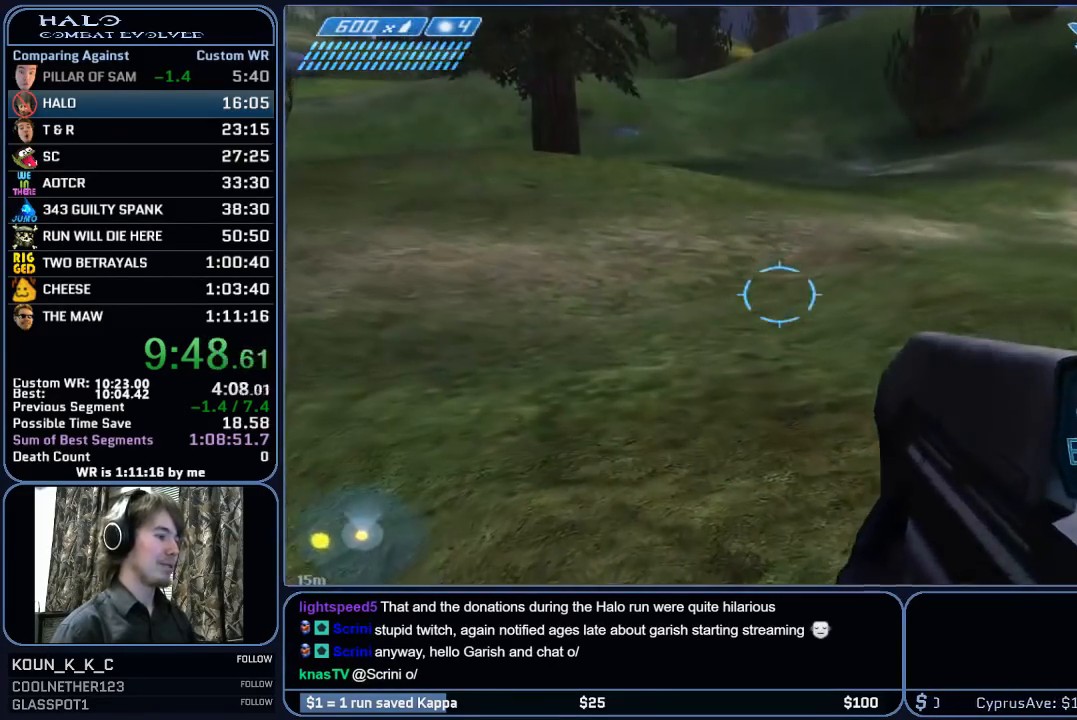
{"keys": ["w"], "mouse": ["mb4"], "mouse_move": "still", "events": [[50, "q", "down"], [133, "q", "up"], [233, "q", "down"], [367, "q", "up"], [417, "mouse_mb4", "down"]]}
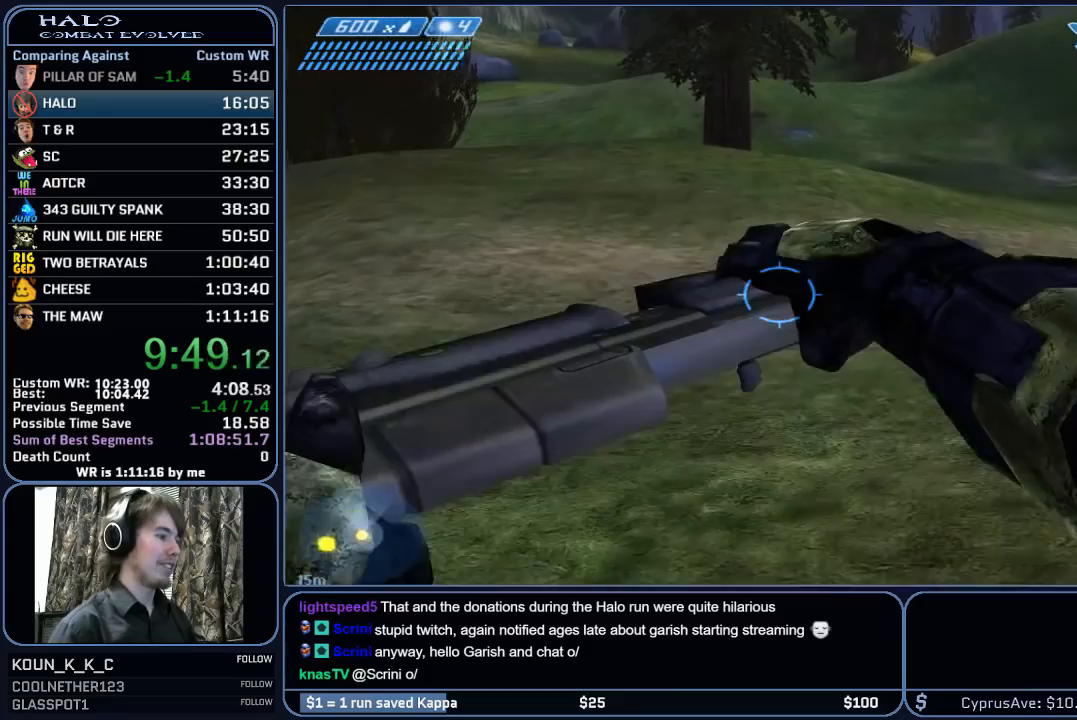
{"keys": ["w"], "mouse": [], "mouse_move": "still", "events": [[50, "mouse_mb4", "up"], [150, "mouse_mb5", "down"], [483, "mouse_mb5", "up"]]}
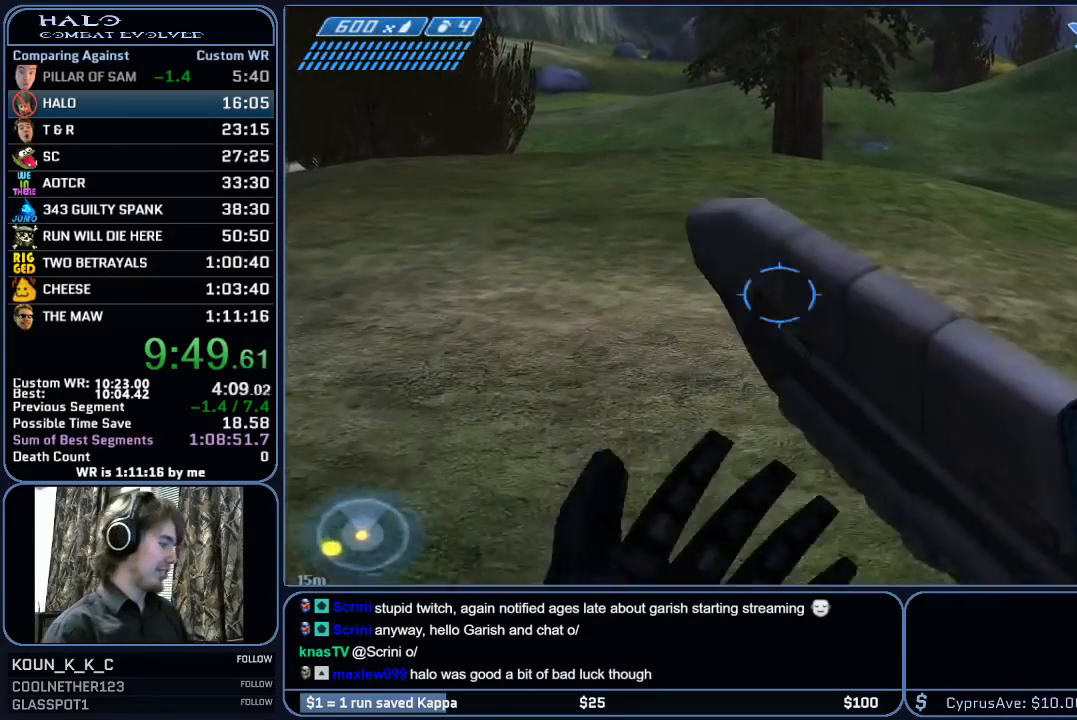
{"keys": ["w"], "mouse": [], "mouse_move": "still", "events": [[83, "mouse_mb5", "down"], [83, "q", "down"], [117, "q", "up"], [267, "mouse_mb5", "up"]]}
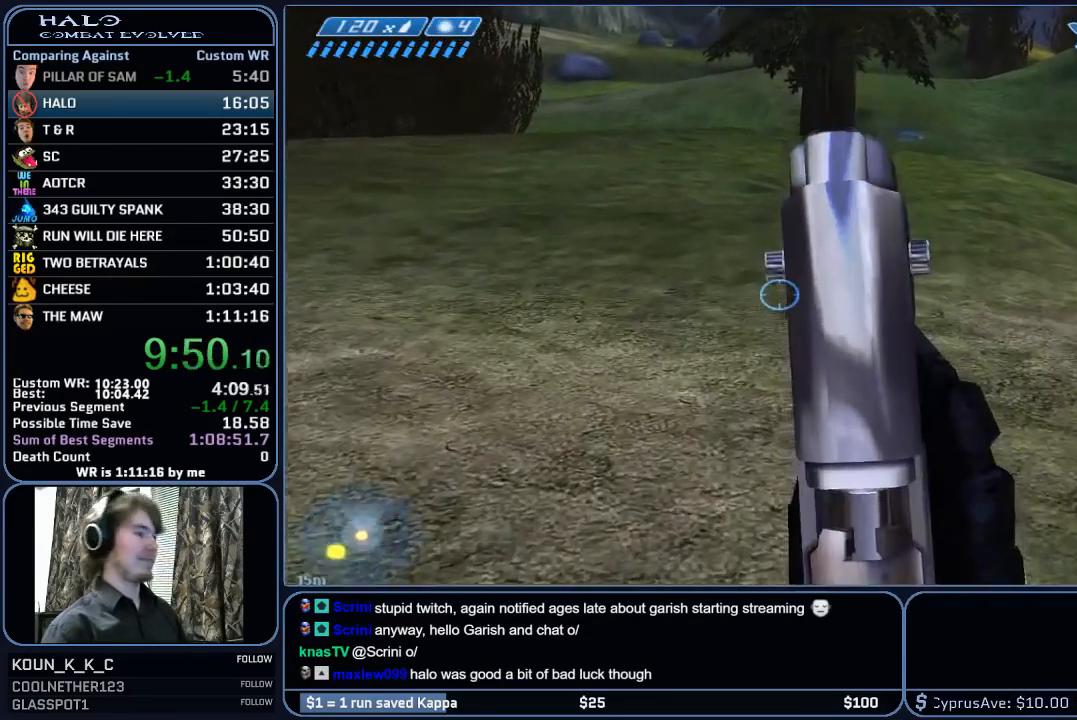
{"keys": ["w"], "mouse": [], "mouse_move": "still", "events": [[133, "mouse_mb5", "down"], [233, "mouse_mb5", "up"], [317, "mouse_mb5", "down"], [467, "mouse_mb5", "up"]]}
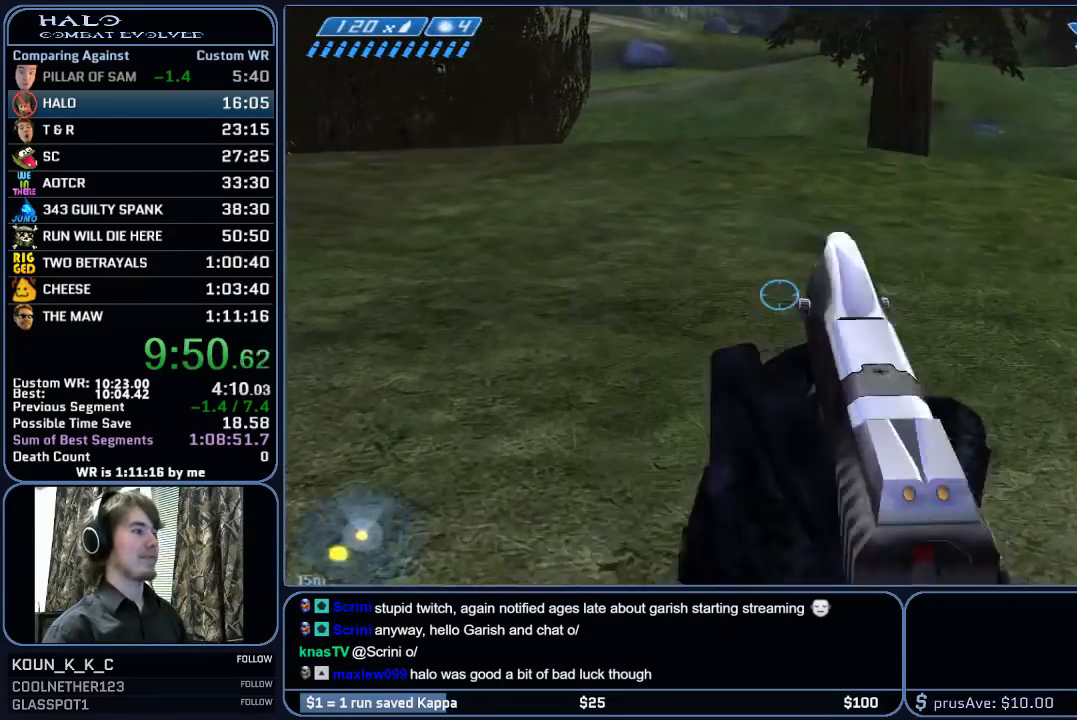
{"keys": ["q", "w"], "mouse": [], "mouse_move": "still", "events": [[200, "q", "down"], [333, "q", "up"], [383, "q", "down"]]}
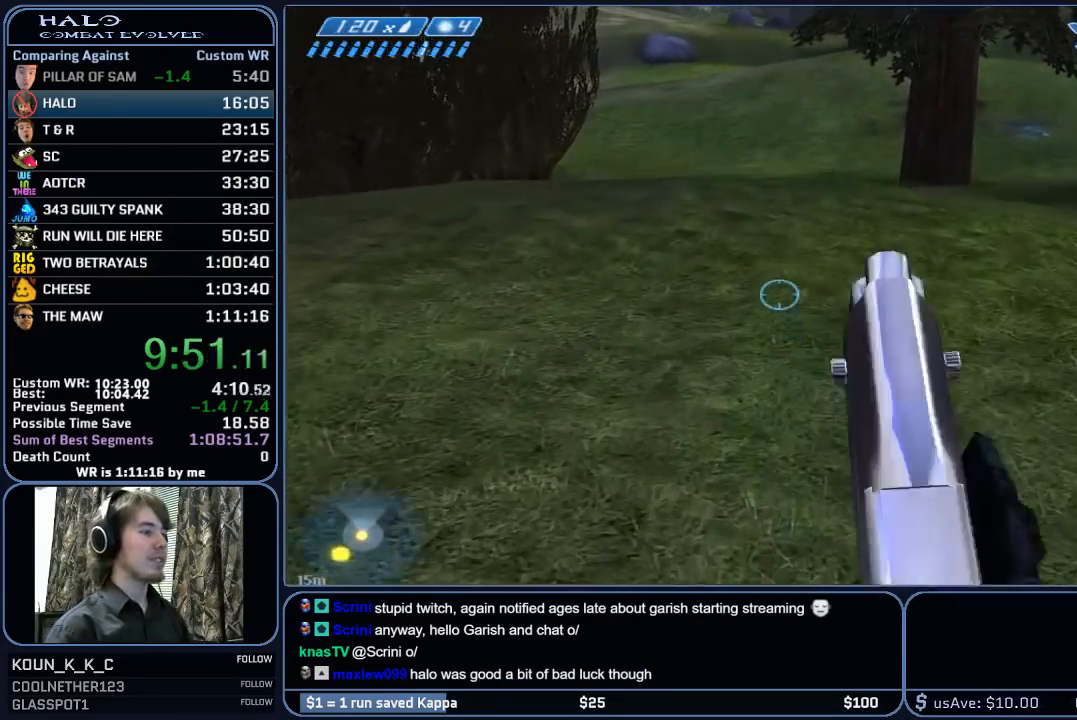
{"keys": ["w"], "mouse": ["mb5"], "mouse_move": "still", "events": [[33, "q", "up"], [117, "mouse_mb4", "down"], [267, "mouse_mb4", "up"], [267, "space", "down"], [400, "space", "up"], [450, "mouse_mb5", "down"]]}
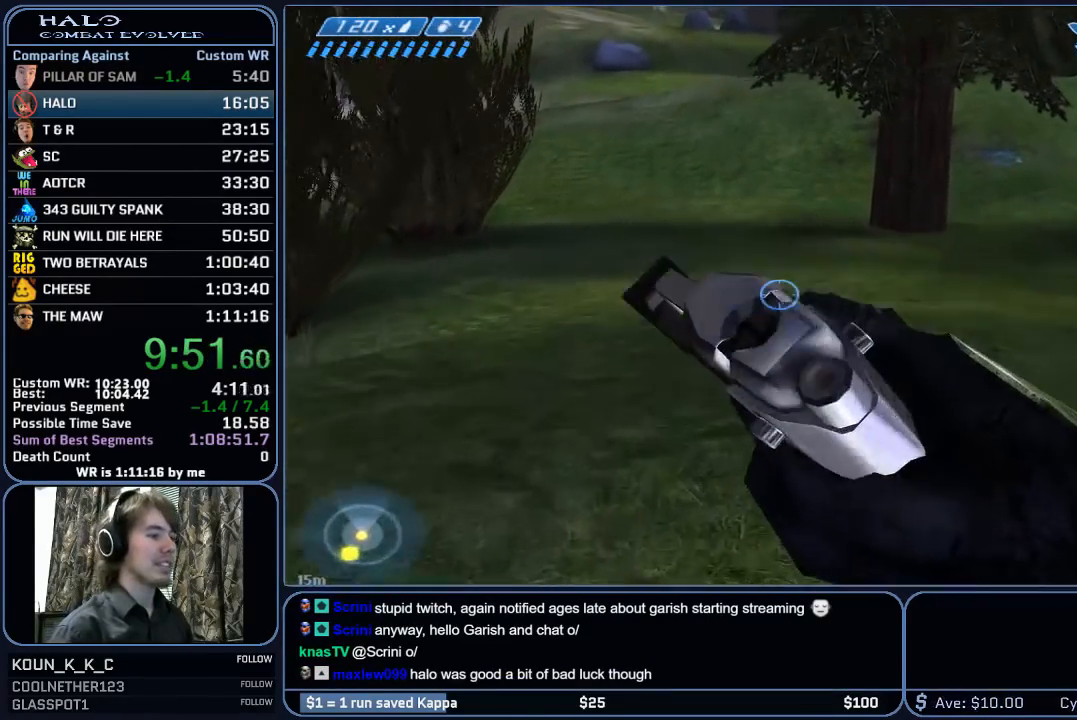
{"keys": [], "mouse": [], "mouse_move": "still", "events": [[50, "mouse_mb5", "up"], [50, "w", "up"], [133, "mouse_mb5", "down"], [233, "ctrl", "down"], [233, "mouse_mb5", "up"], [317, "ctrl", "up"], [417, "ctrl", "down"], [467, "ctrl", "up"]]}